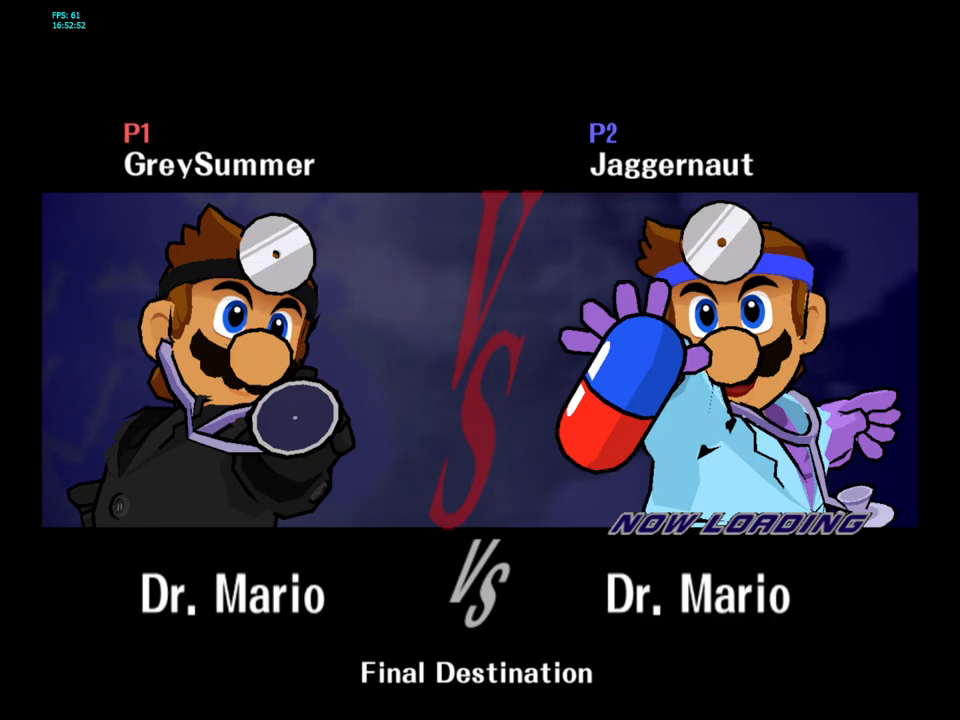
Gameplay with a controller (Nintendo layout); each line is a JSON object with the inputs held at the frame after it. "events" lists button and stick changes between this image and that frame as [ms after this image, input, new state], when the widget could be followed in between. Not read: L3 R3.
{"buttons": ["L1", "R1"], "left_stick": "center", "right_stick": "center", "events": [[383, "R1", "down"], [467, "L1", "down"]]}
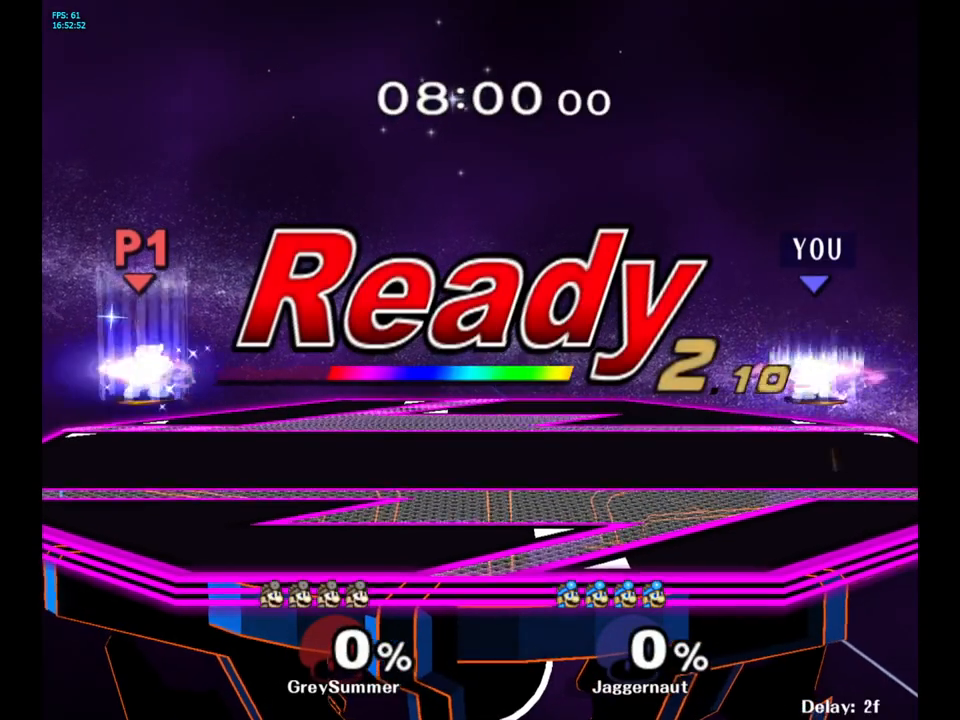
{"buttons": ["L1", "R1"], "left_stick": "center", "right_stick": "center", "events": [[67, "L1", "up"], [183, "L1", "down"], [283, "L1", "up"], [383, "R1", "up"], [467, "R1", "down"], [500, "L1", "down"]]}
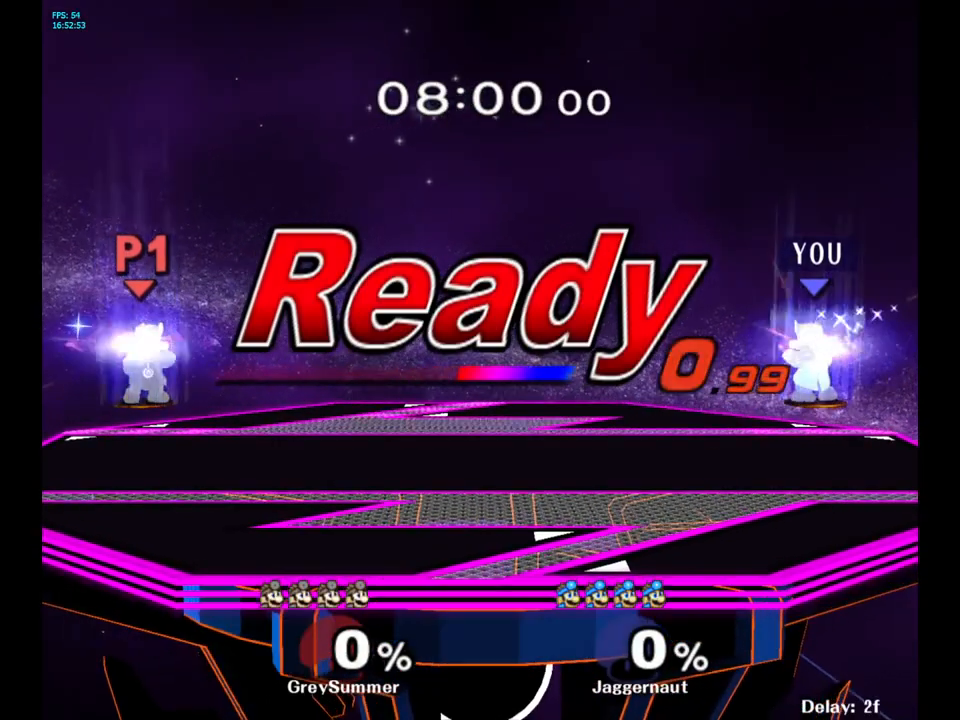
{"buttons": [], "left_stick": "center", "right_stick": "center", "events": [[100, "L1", "up"], [167, "left_stick", "left"], [217, "R1", "up"], [500, "left_stick", "center"]]}
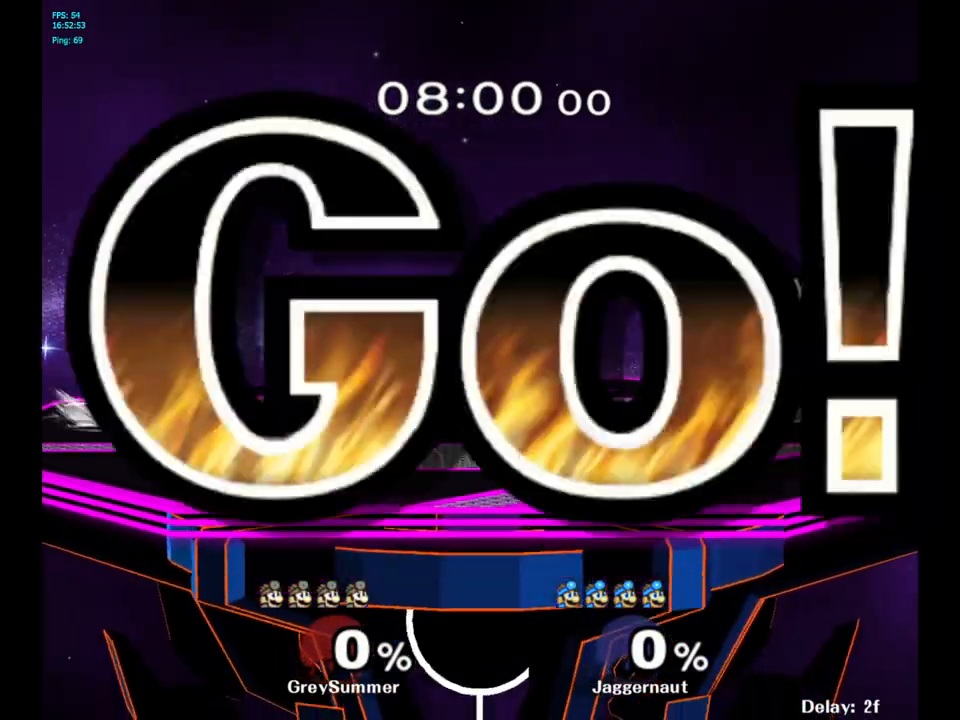
{"buttons": ["Y"], "left_stick": "center", "right_stick": "center", "events": [[217, "left_stick", "left"], [467, "Y", "down"], [500, "left_stick", "center"]]}
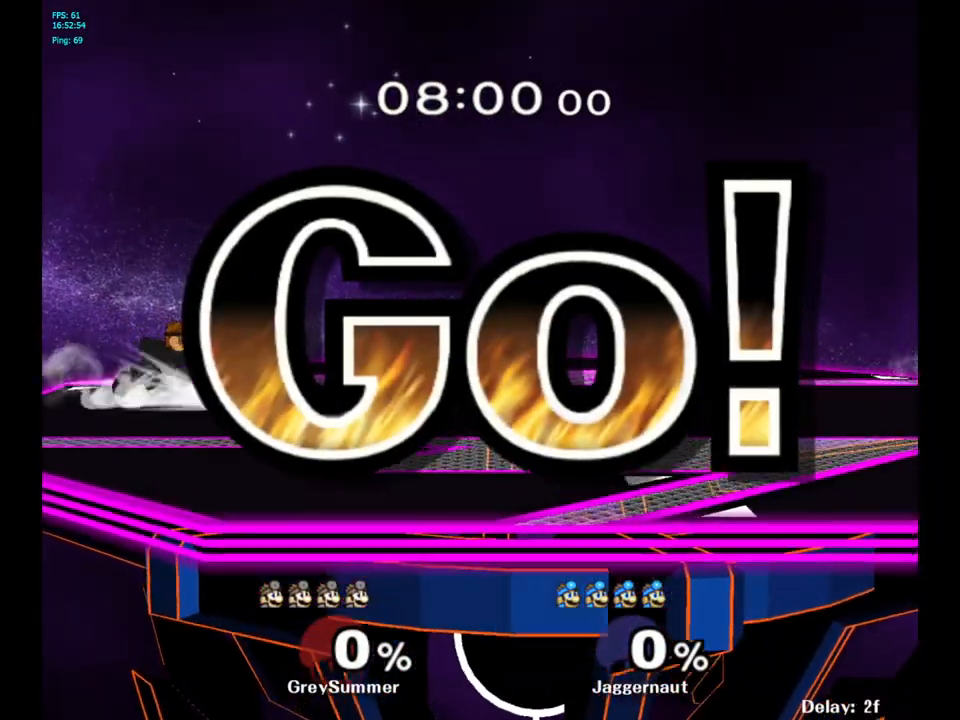
{"buttons": [], "left_stick": "right", "right_stick": "center", "events": [[50, "Y", "up"], [150, "B", "down"], [250, "B", "up"], [333, "left_stick", "right"]]}
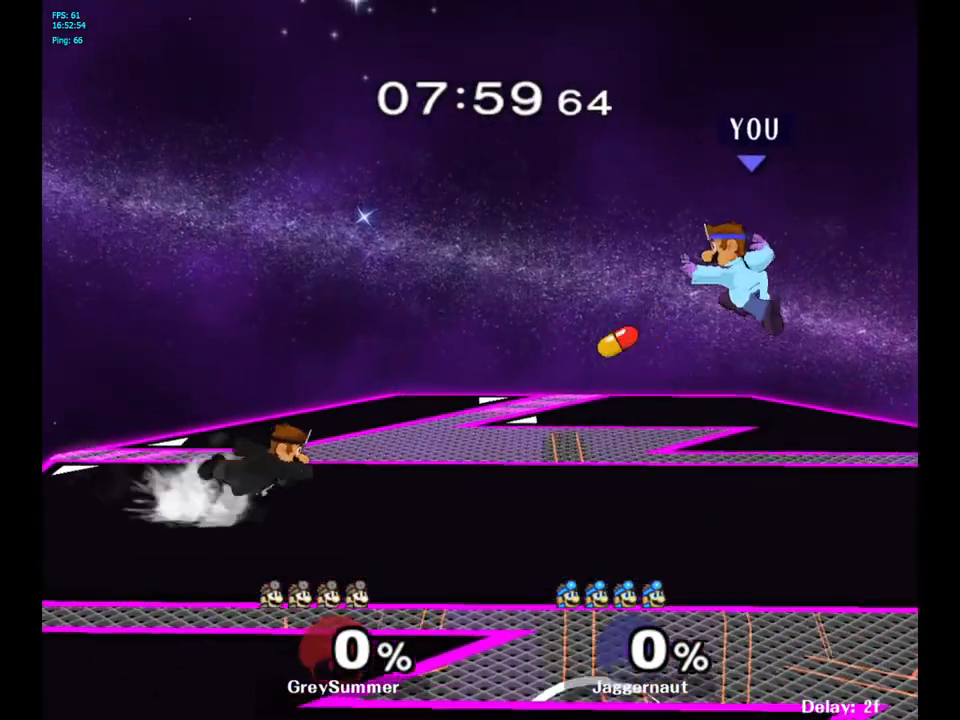
{"buttons": [], "left_stick": "center", "right_stick": "center", "events": [[83, "R1", "down"], [100, "left_stick", "down"], [333, "R1", "up"], [350, "left_stick", "center"]]}
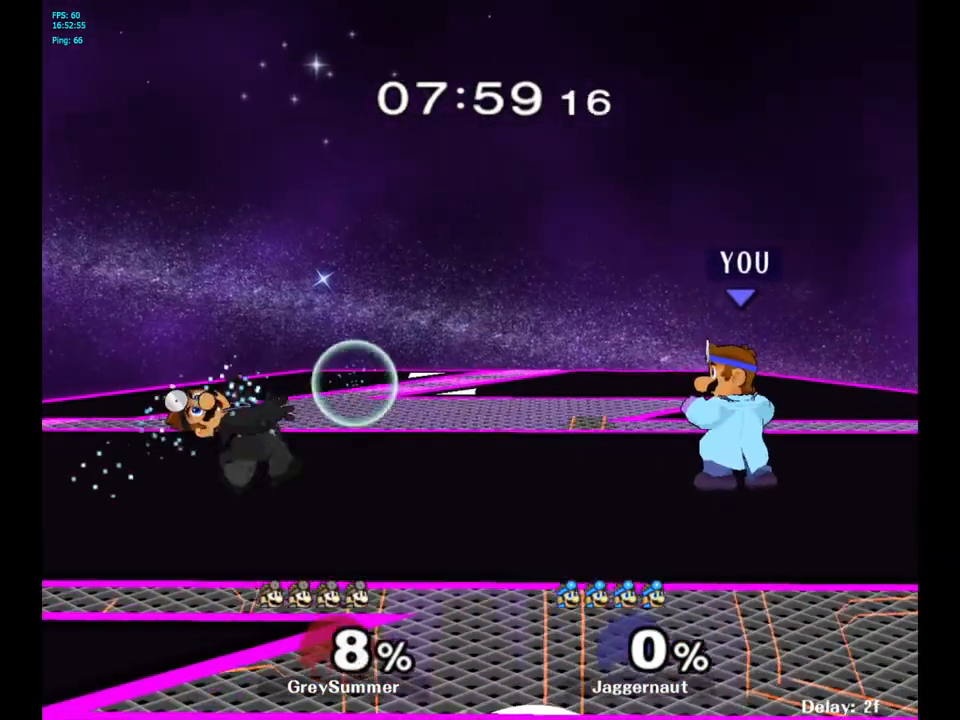
{"buttons": [], "left_stick": "down-left", "right_stick": "center", "events": [[100, "left_stick", "up-right"], [200, "left_stick", "left"], [500, "left_stick", "down-left"]]}
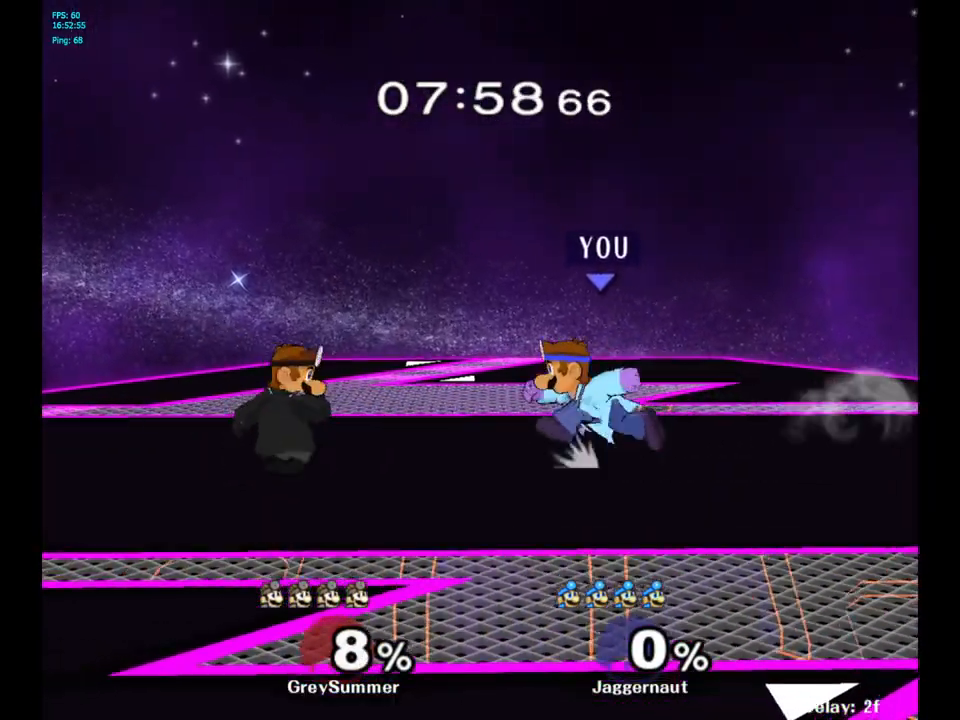
{"buttons": [], "left_stick": "left", "right_stick": "center", "events": [[17, "Y", "down"], [17, "left_stick", "down"], [67, "left_stick", "down-right"], [100, "R1", "down"], [233, "Y", "up"], [250, "R1", "up"], [250, "left_stick", "center"], [367, "left_stick", "left"]]}
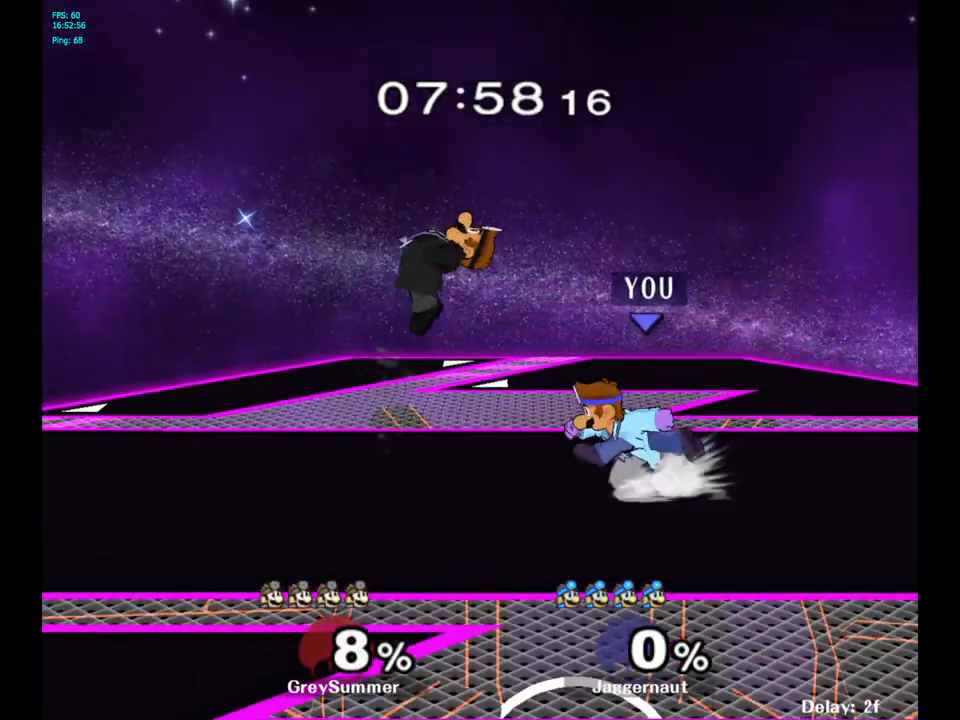
{"buttons": ["R1"], "left_stick": "down-left", "right_stick": "center", "events": [[17, "Y", "down"], [67, "Y", "up"], [83, "left_stick", "center"], [150, "A", "down"], [233, "A", "up"], [333, "left_stick", "down-left"], [367, "R1", "down"]]}
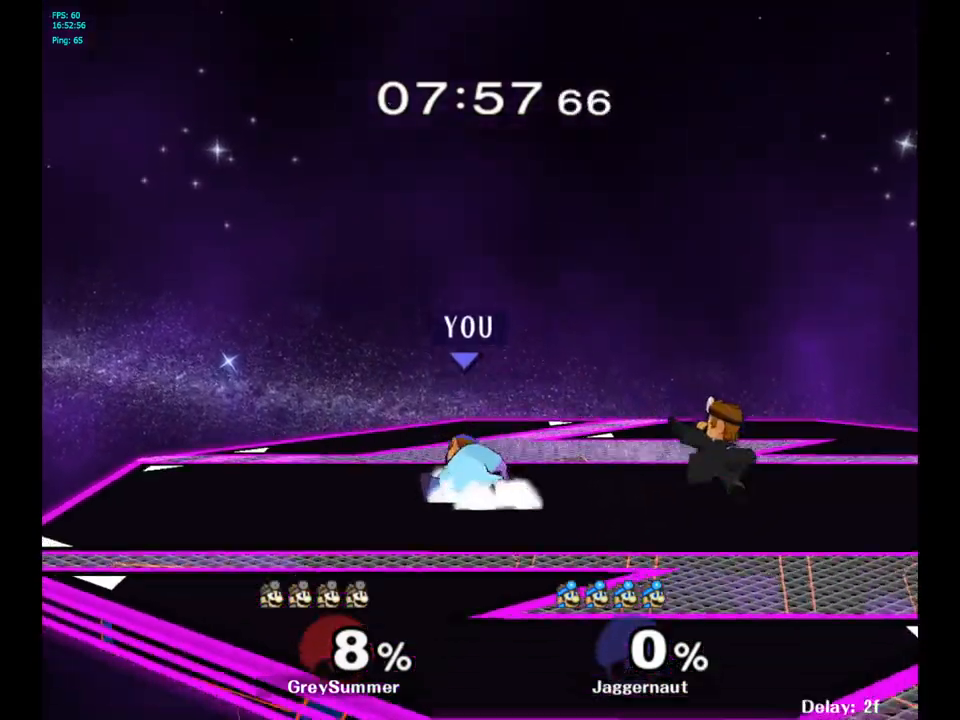
{"buttons": ["A"], "left_stick": "center", "right_stick": "center", "events": [[17, "R1", "up"], [33, "left_stick", "center"], [233, "left_stick", "right"], [317, "Y", "down"], [350, "Y", "up"], [350, "left_stick", "center"], [500, "A", "down"]]}
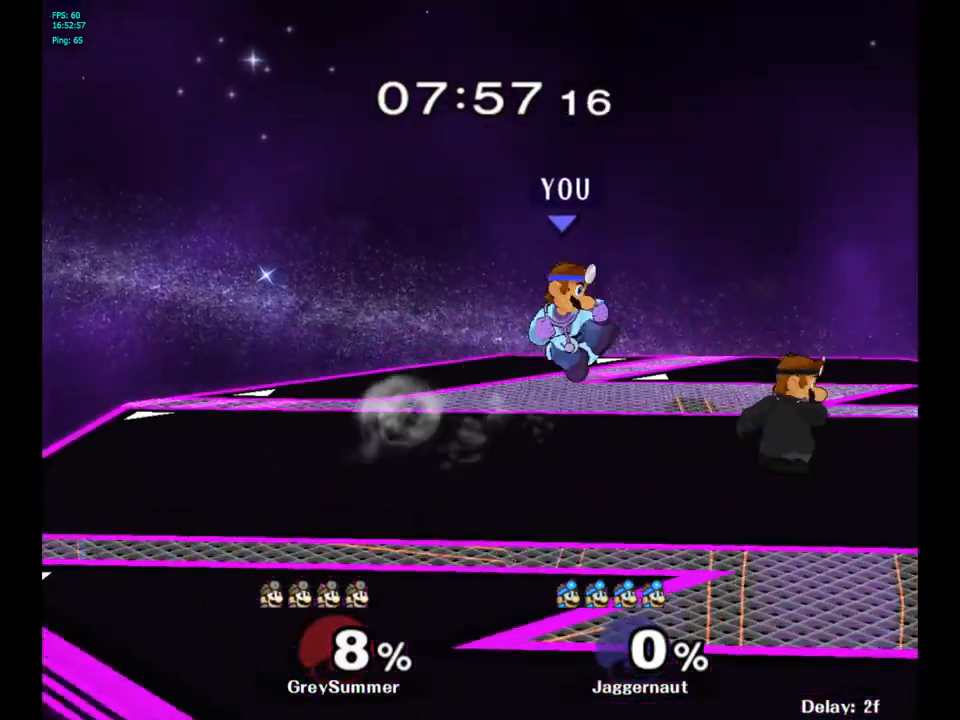
{"buttons": ["R1"], "left_stick": "down", "right_stick": "center", "events": [[33, "left_stick", "right"], [50, "A", "up"], [383, "R1", "down"], [383, "left_stick", "down"]]}
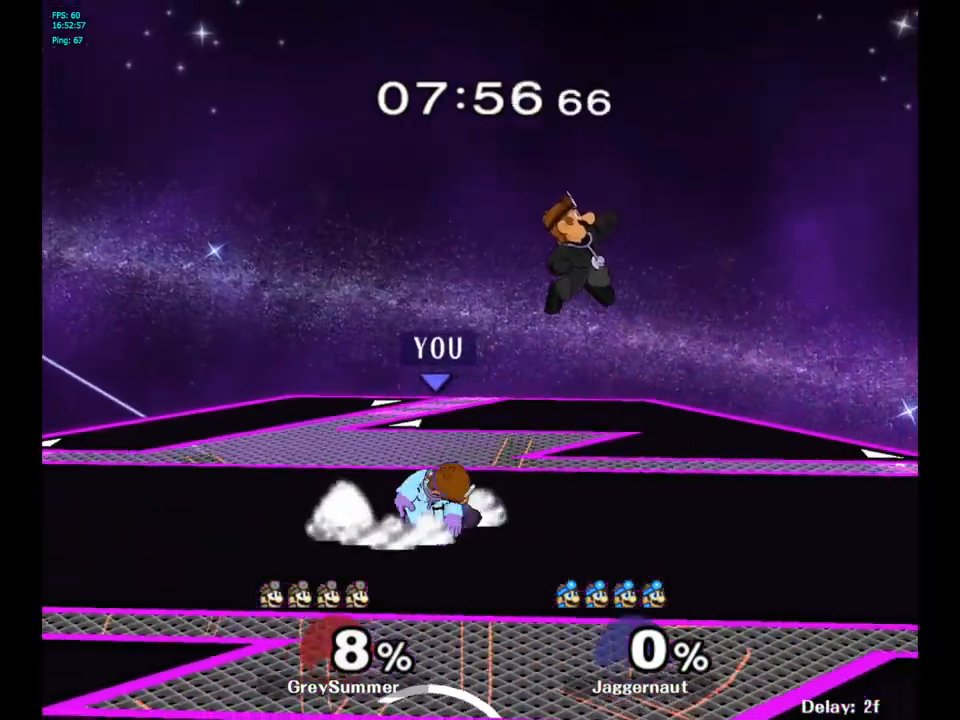
{"buttons": ["R1"], "left_stick": "left", "right_stick": "center", "events": [[33, "left_stick", "center"], [317, "left_stick", "left"]]}
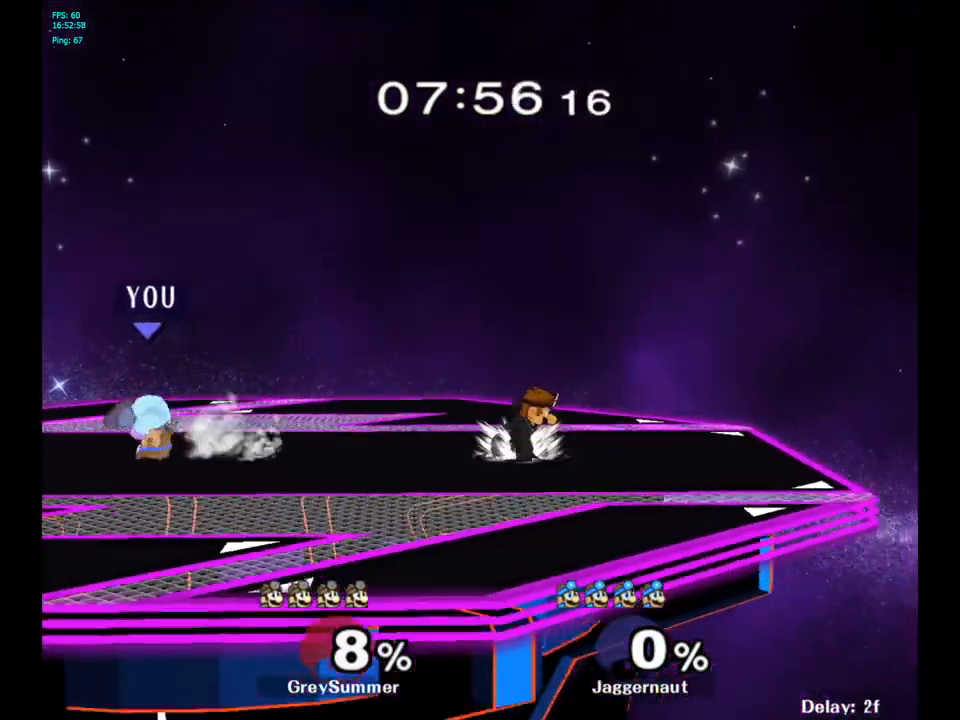
{"buttons": ["Y", "R1"], "left_stick": "down-right", "right_stick": "center", "events": [[17, "R1", "up"], [33, "left_stick", "center"], [317, "left_stick", "down-right"], [333, "Y", "down"], [400, "R1", "down"]]}
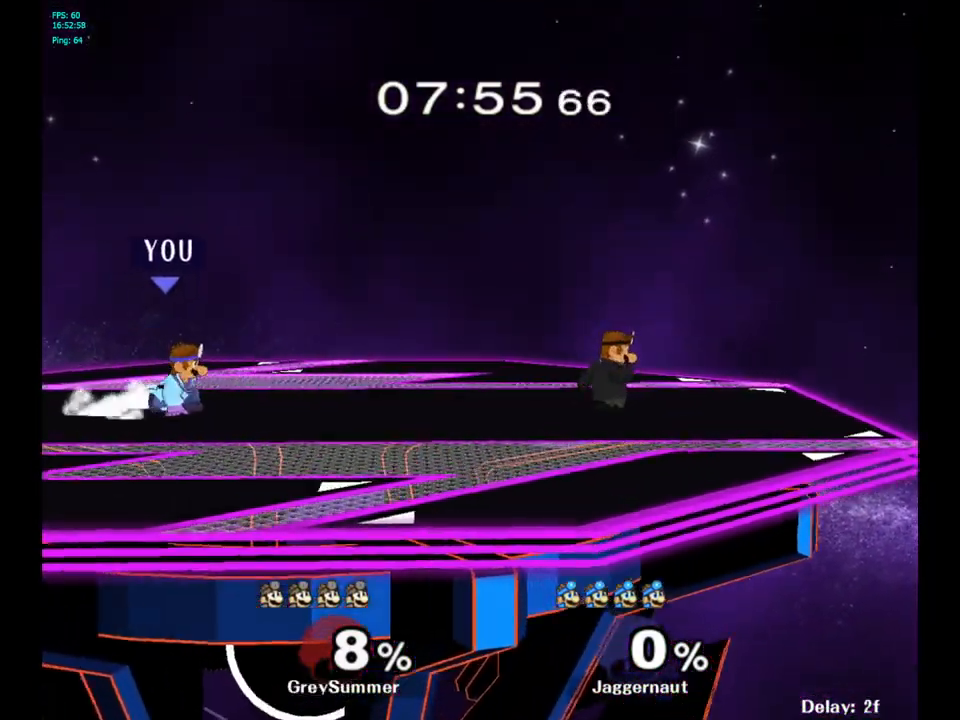
{"buttons": [], "left_stick": "right", "right_stick": "center", "events": [[17, "Y", "up"], [50, "R1", "up"], [183, "Y", "down"], [250, "R1", "down"], [367, "Y", "up"], [383, "R1", "up"], [433, "left_stick", "right"]]}
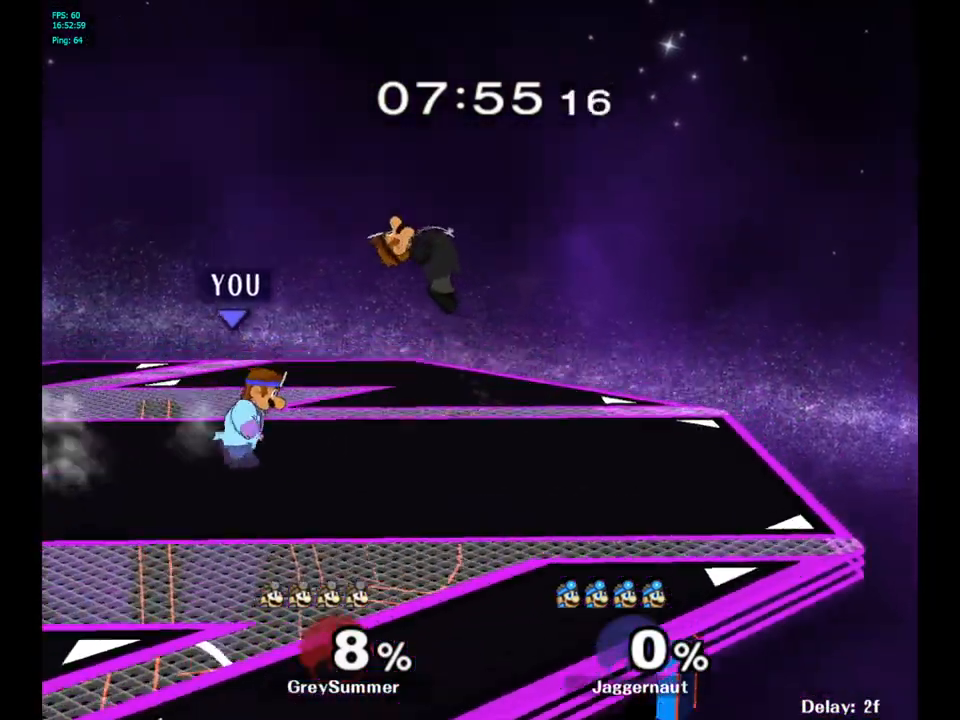
{"buttons": [], "left_stick": "up", "right_stick": "center", "events": [[217, "A", "down"], [217, "left_stick", "up"], [383, "A", "up"]]}
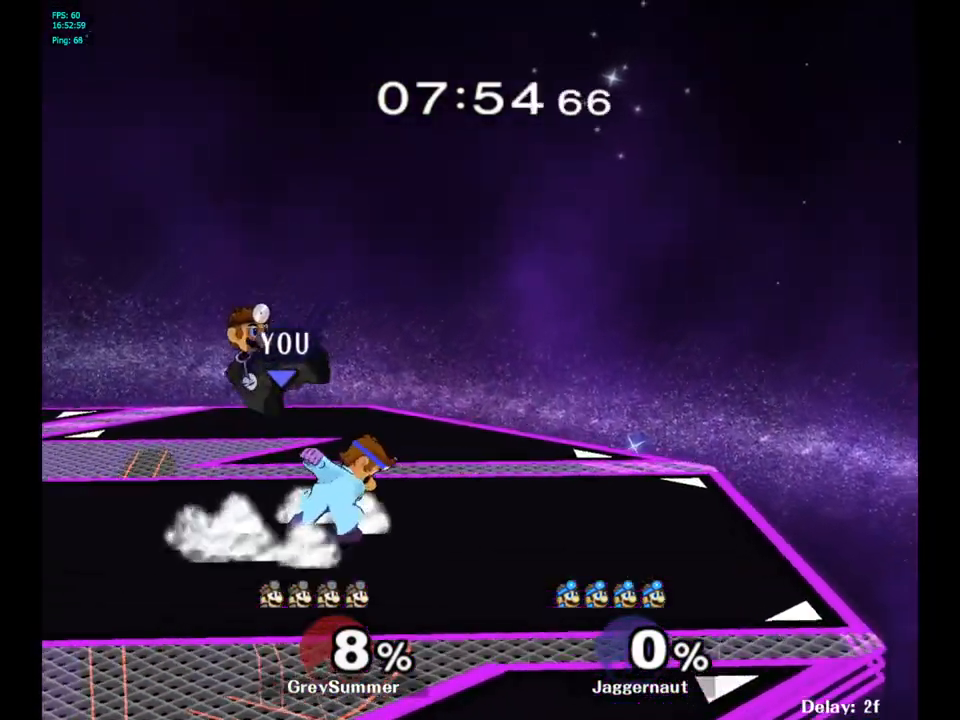
{"buttons": [], "left_stick": "center", "right_stick": "center", "events": [[250, "left_stick", "center"]]}
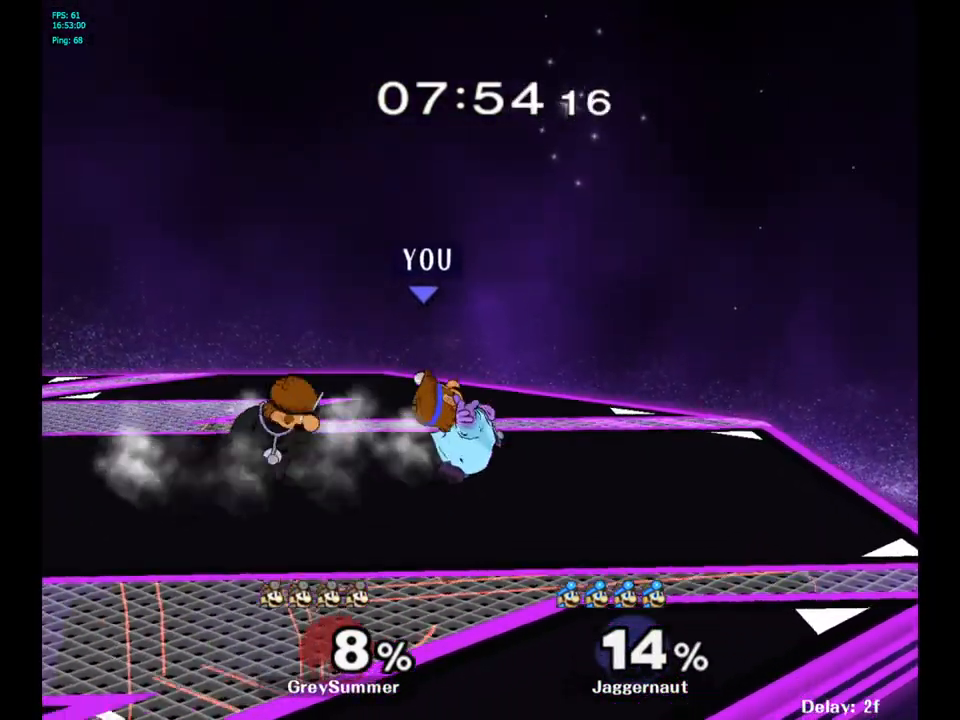
{"buttons": [], "left_stick": "left", "right_stick": "center", "events": [[133, "A", "down"], [250, "A", "up"], [500, "left_stick", "left"]]}
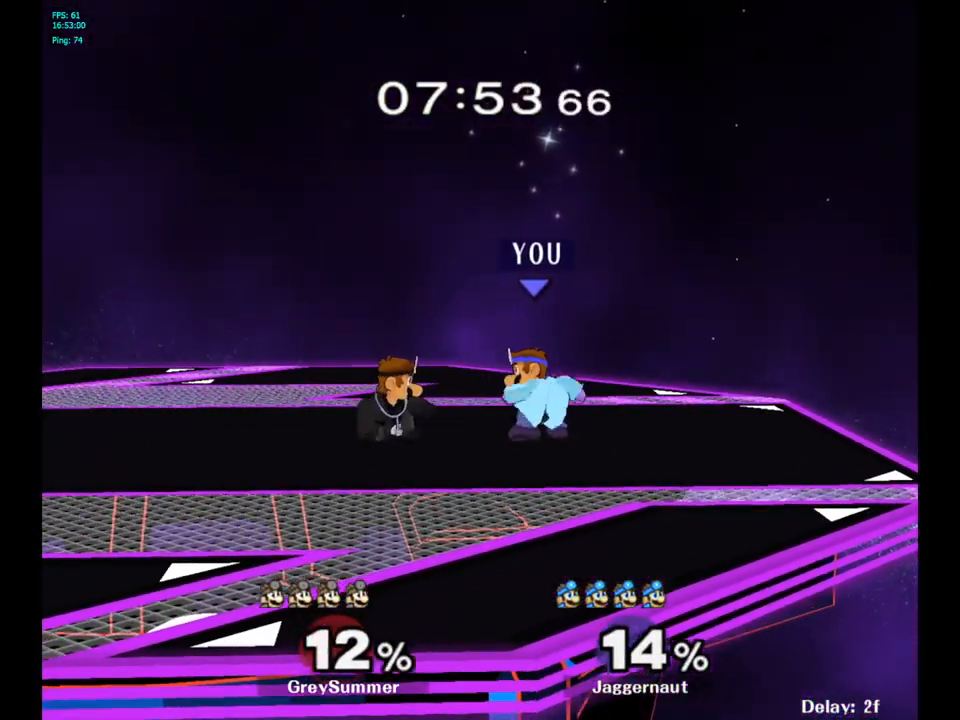
{"buttons": ["R1"], "left_stick": "down", "right_stick": "center", "events": [[50, "Y", "down"], [83, "Y", "up"], [83, "left_stick", "center"], [150, "A", "down"], [250, "A", "up"], [467, "left_stick", "down"], [483, "R1", "down"]]}
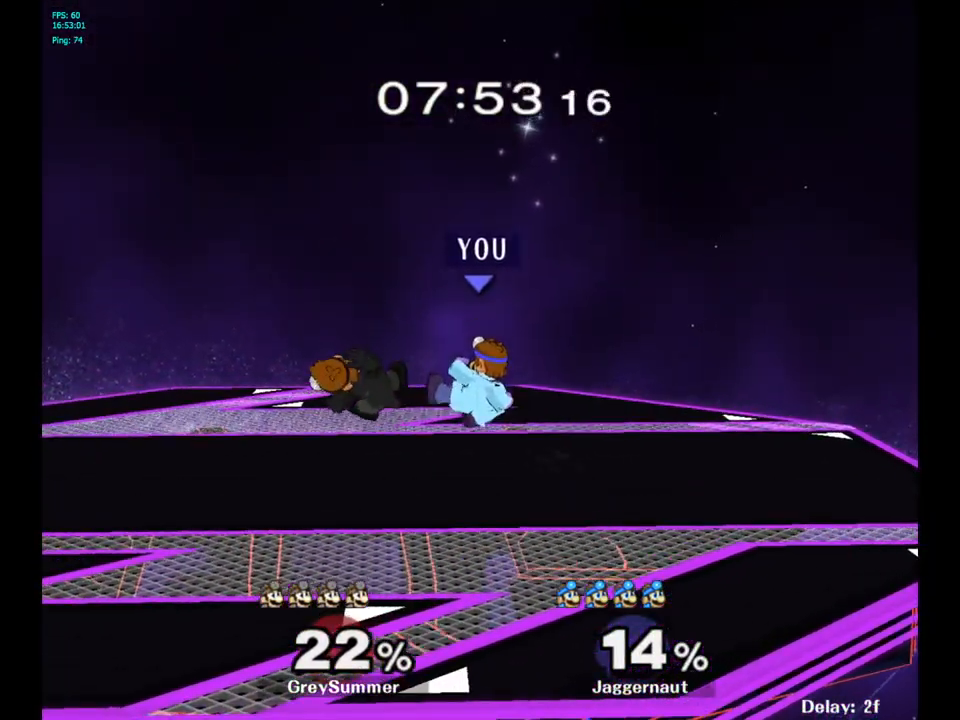
{"buttons": ["R1"], "left_stick": "right", "right_stick": "center", "events": [[150, "left_stick", "center"], [267, "left_stick", "right"]]}
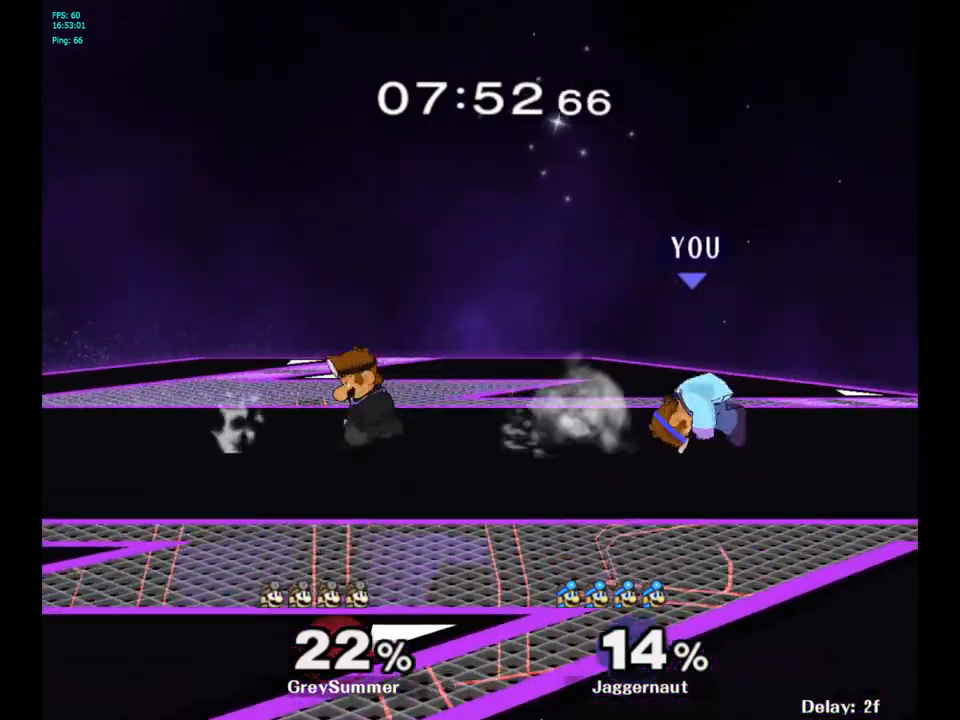
{"buttons": ["Y", "R1"], "left_stick": "down-left", "right_stick": "center", "events": [[17, "R1", "up"], [33, "left_stick", "center"], [317, "Y", "down"], [317, "left_stick", "down-left"], [400, "R1", "down"]]}
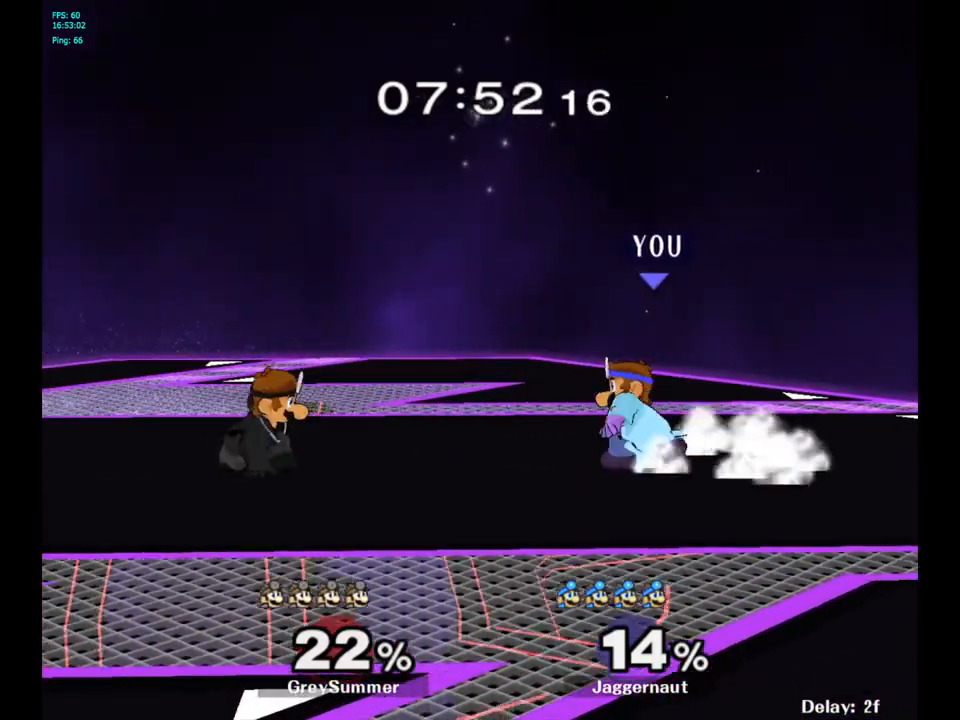
{"buttons": ["A"], "left_stick": "up", "right_stick": "center", "events": [[50, "Y", "up"], [67, "R1", "up"], [67, "left_stick", "left"], [367, "left_stick", "up"], [500, "A", "down"]]}
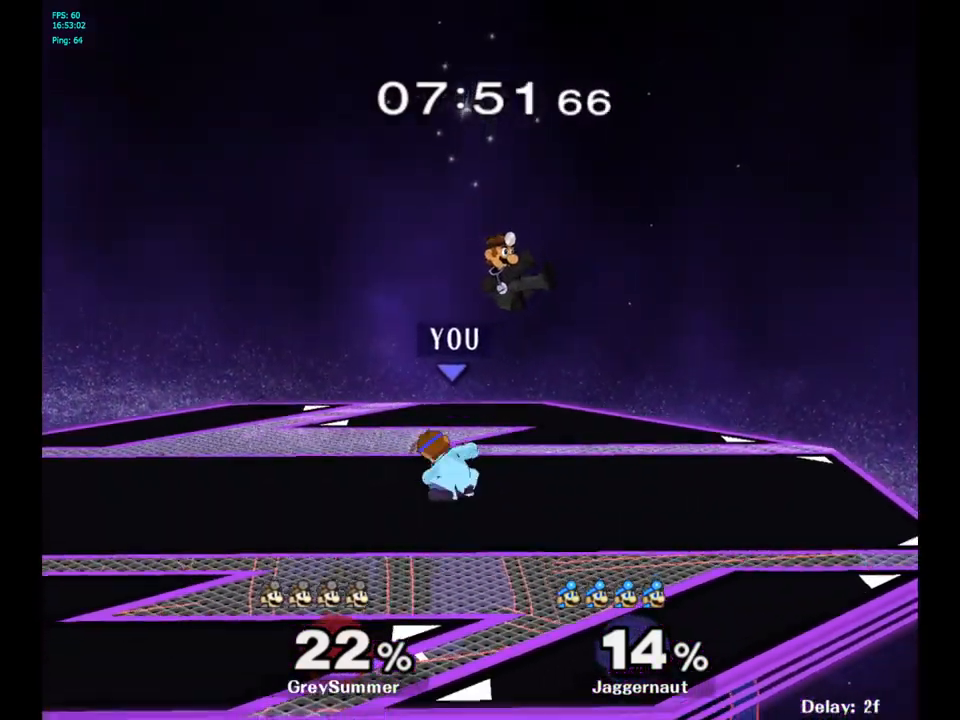
{"buttons": [], "left_stick": "center", "right_stick": "center", "events": [[17, "left_stick", "up-right"], [117, "A", "up"], [333, "left_stick", "center"]]}
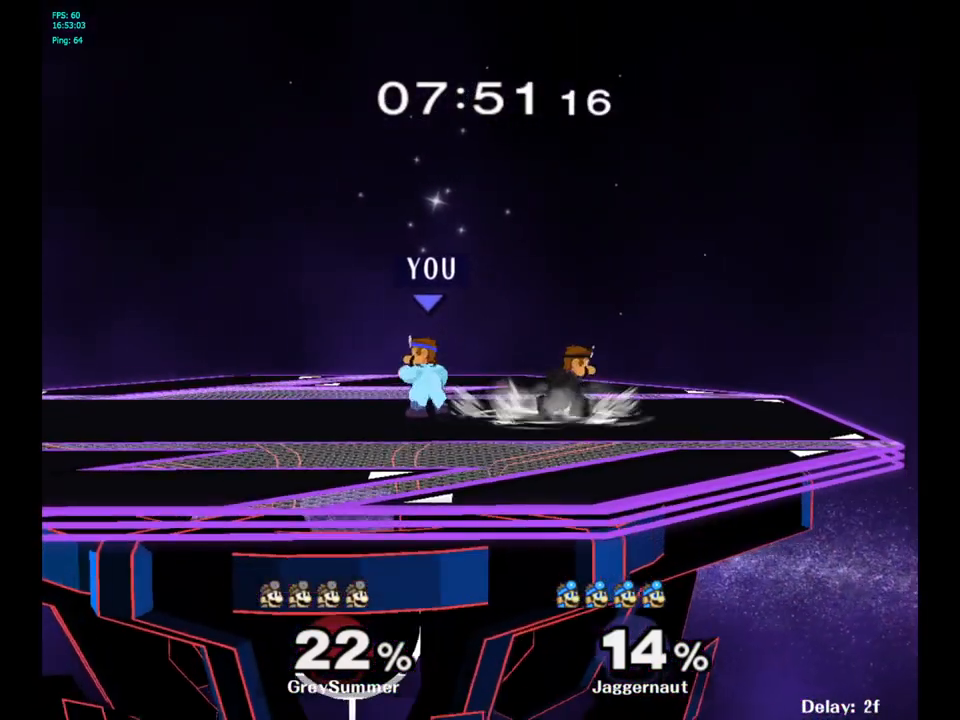
{"buttons": [], "left_stick": "right", "right_stick": "center", "events": [[33, "left_stick", "left"], [167, "left_stick", "right"], [283, "Y", "down"], [317, "Y", "up"], [317, "left_stick", "center"], [417, "A", "down"], [500, "A", "up"], [500, "left_stick", "right"]]}
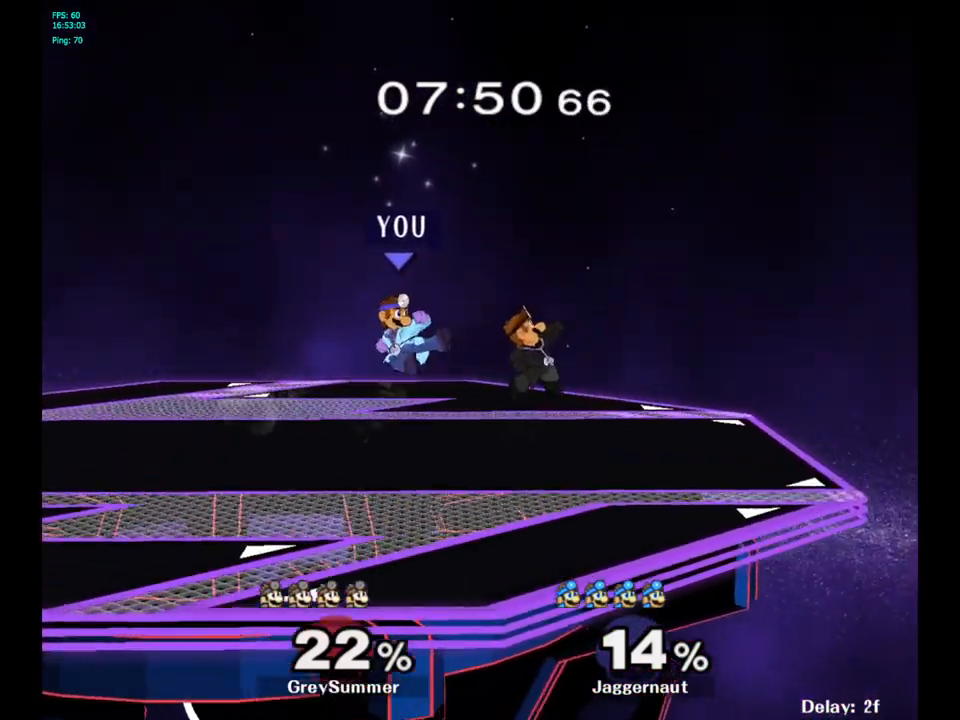
{"buttons": ["R1"], "left_stick": "down-right", "right_stick": "center", "events": [[200, "left_stick", "center"], [250, "left_stick", "down"], [300, "R1", "down"], [450, "left_stick", "down-right"]]}
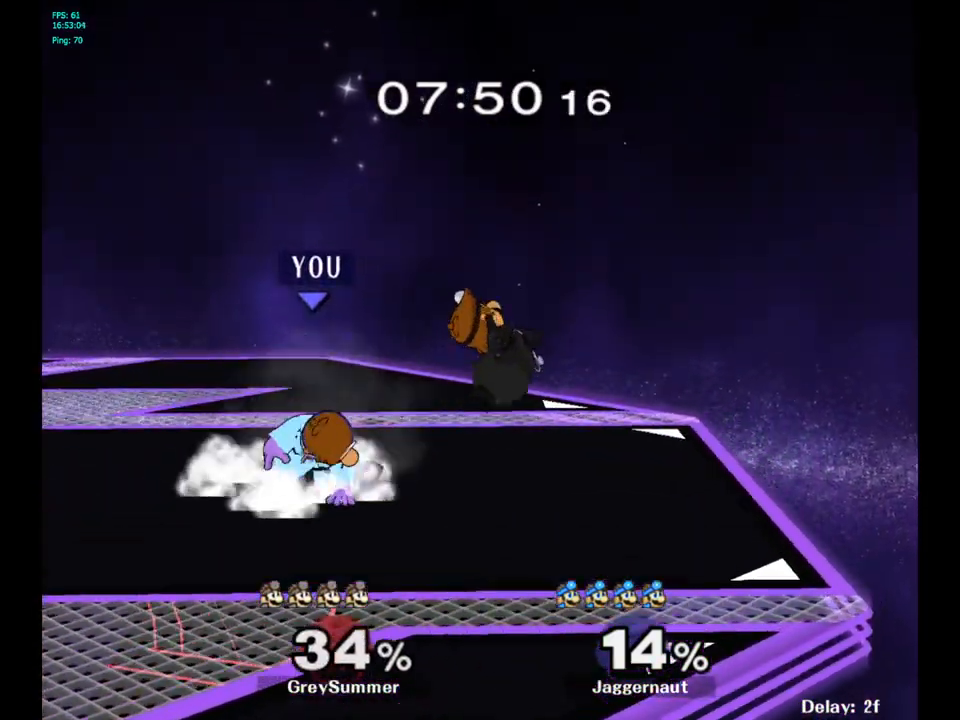
{"buttons": [], "left_stick": "right", "right_stick": "center", "events": [[17, "left_stick", "center"], [67, "R1", "up"], [367, "left_stick", "right"]]}
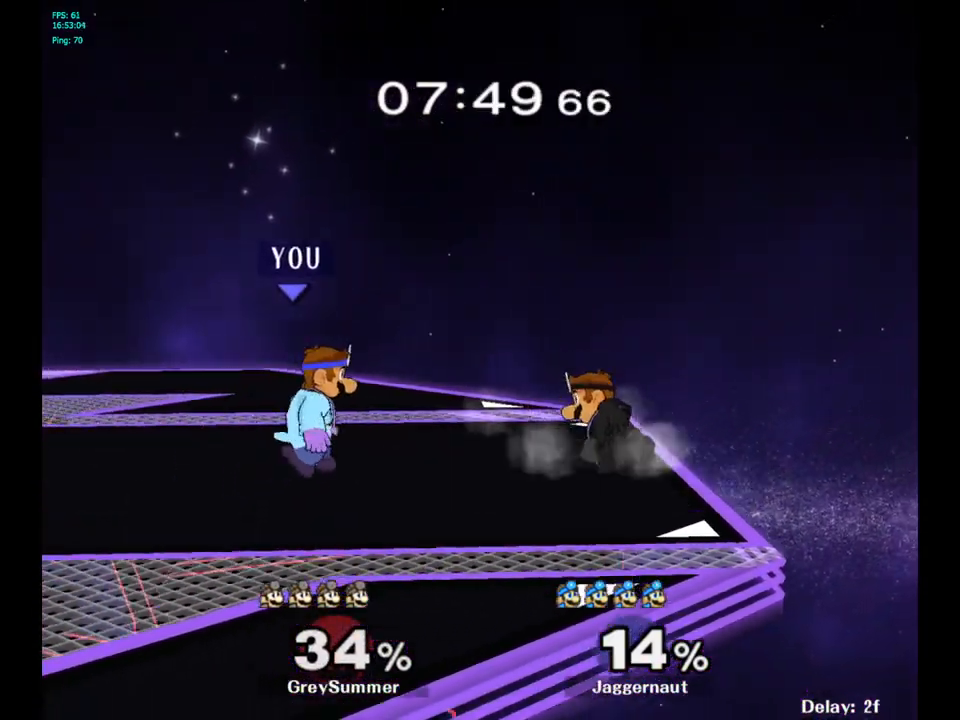
{"buttons": ["Y", "R1"], "left_stick": "down-right", "right_stick": "center", "events": [[17, "Y", "down"], [50, "left_stick", "down-left"], [83, "R1", "down"], [233, "Y", "up"], [250, "R1", "up"], [283, "left_stick", "center"], [383, "Y", "down"], [383, "left_stick", "down-right"], [433, "R1", "down"]]}
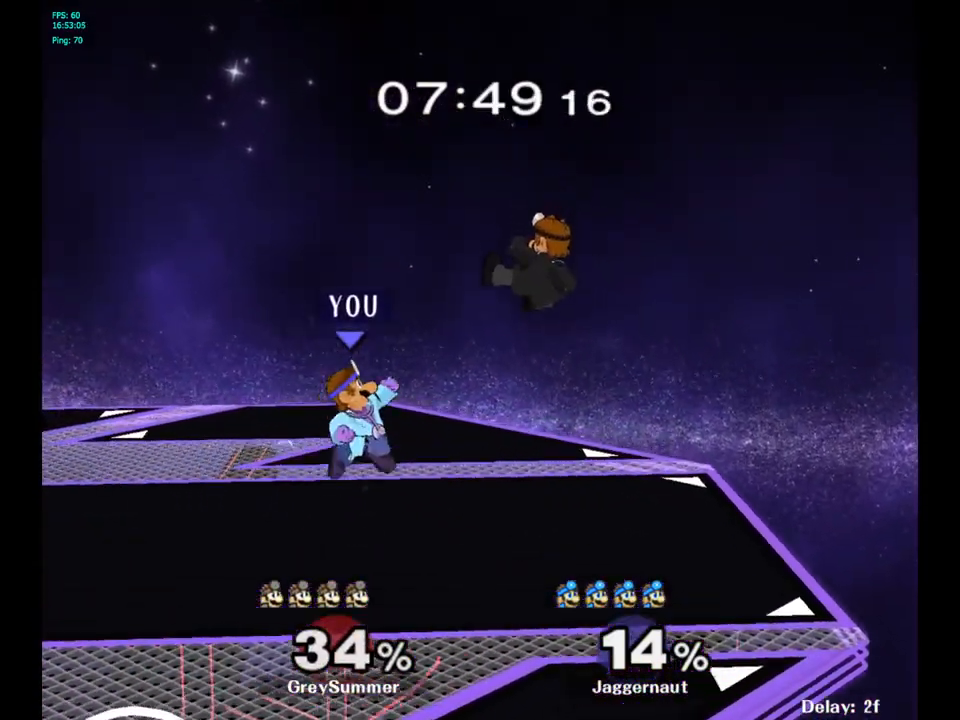
{"buttons": [], "left_stick": "down", "right_stick": "center", "events": [[50, "Y", "up"], [67, "R1", "up"], [150, "left_stick", "up"], [167, "A", "down"], [267, "A", "up"], [367, "left_stick", "center"], [500, "left_stick", "down"]]}
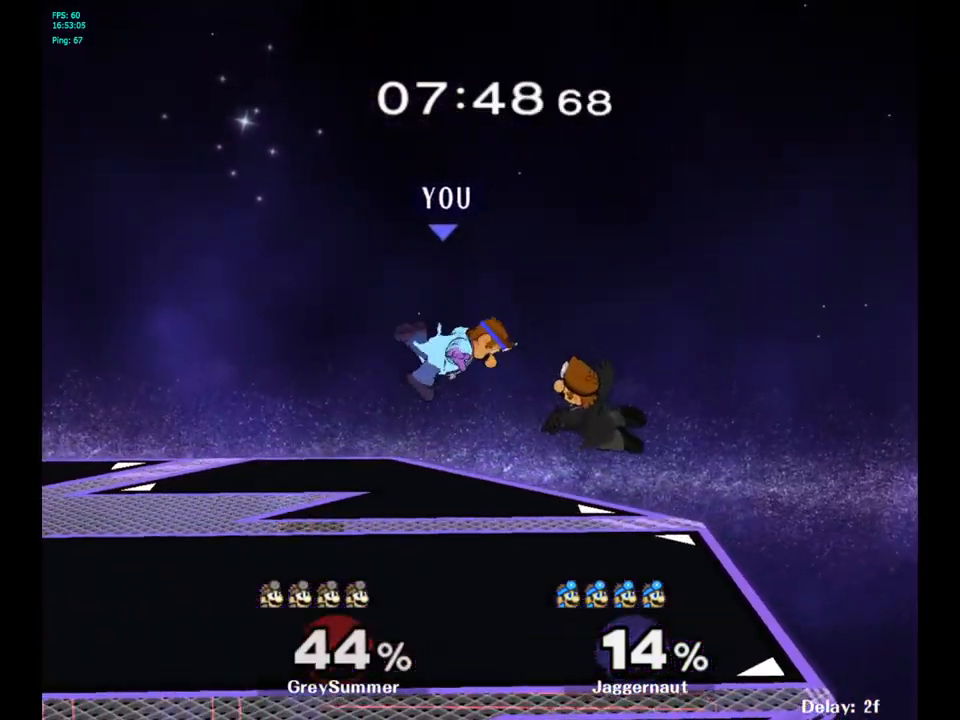
{"buttons": ["A"], "left_stick": "up-right", "right_stick": "center", "events": [[17, "left_stick", "center"], [33, "left_stick", "down"], [200, "left_stick", "up-right"], [417, "A", "down"]]}
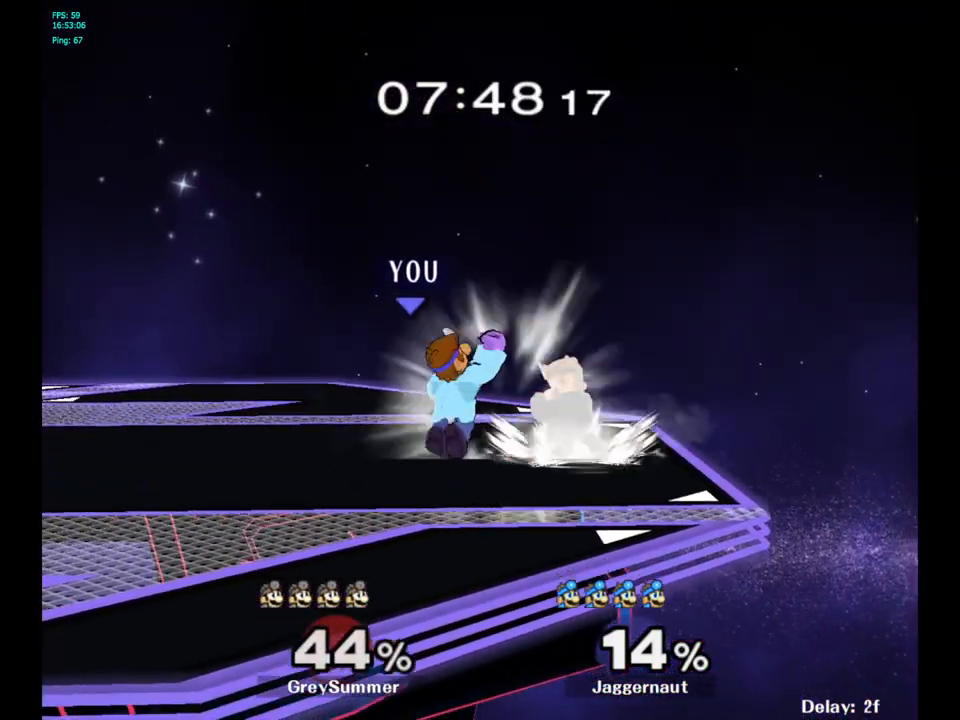
{"buttons": [], "left_stick": "center", "right_stick": "center", "events": [[17, "A", "up"], [117, "A", "down"], [217, "A", "up"], [350, "left_stick", "center"]]}
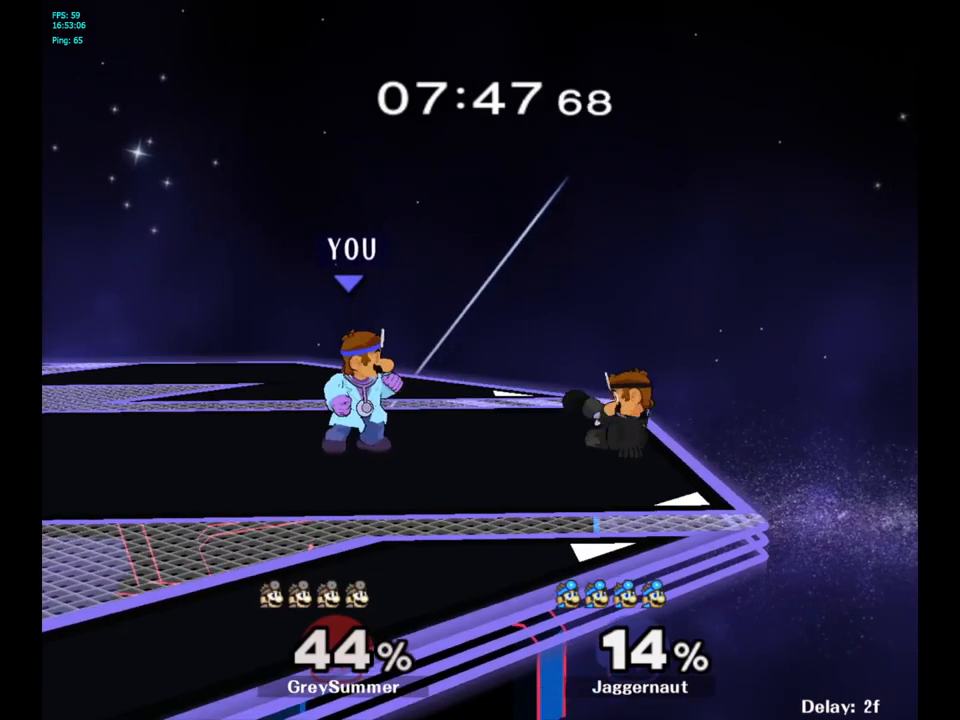
{"buttons": [], "left_stick": "down", "right_stick": "center", "events": [[33, "left_stick", "right"], [50, "Y", "down"], [83, "Y", "up"], [83, "left_stick", "center"], [200, "A", "down"], [267, "A", "up"], [300, "left_stick", "right"], [367, "left_stick", "center"], [500, "left_stick", "down"]]}
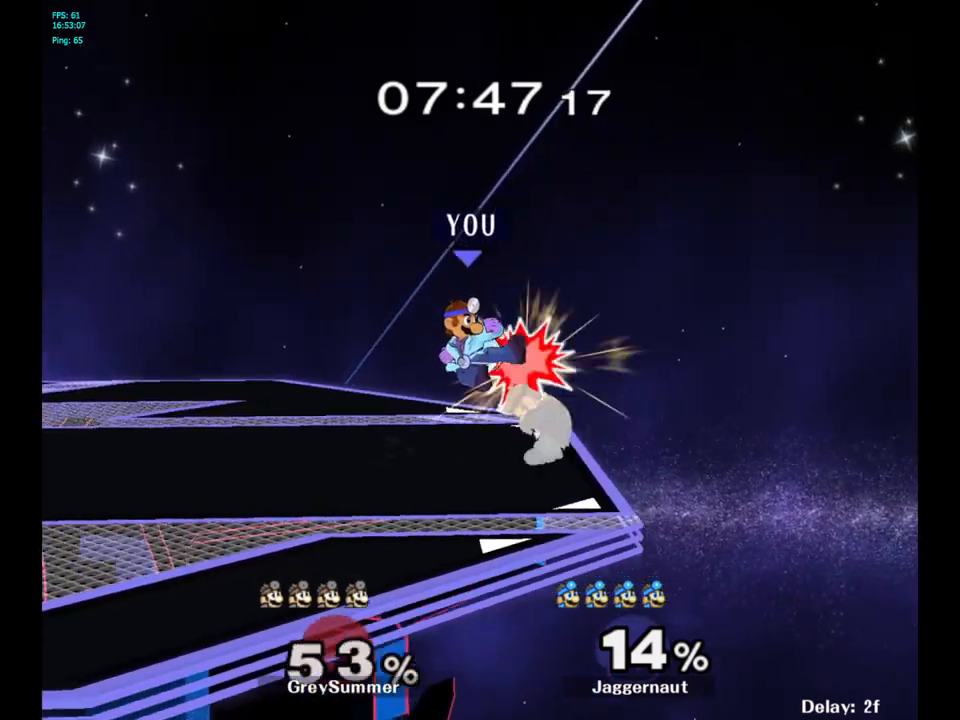
{"buttons": [], "left_stick": "center", "right_stick": "center", "events": [[17, "R1", "down"], [250, "left_stick", "center"], [267, "R1", "up"]]}